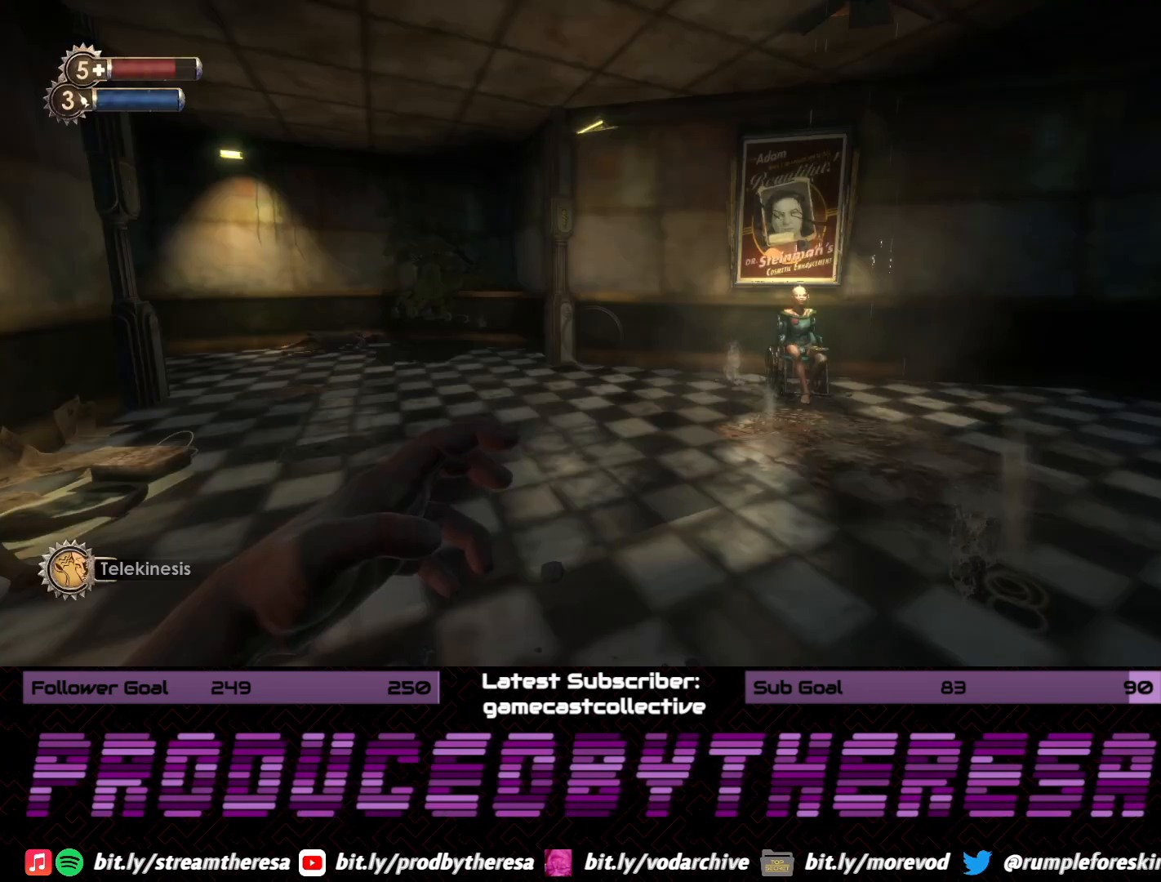
Gameplay with a controller (PlayStation layout); each line is a JSON object with the inputs held at the frame after it. "events" lists button and stick changes between this image and that frame as [ms after this image, input, new state], when the widget could be followed in between.
{"buttons": [], "left_stick": "up", "right_stick": "right", "events": [[400, "left_stick", "up"], [483, "right_stick", "right"]]}
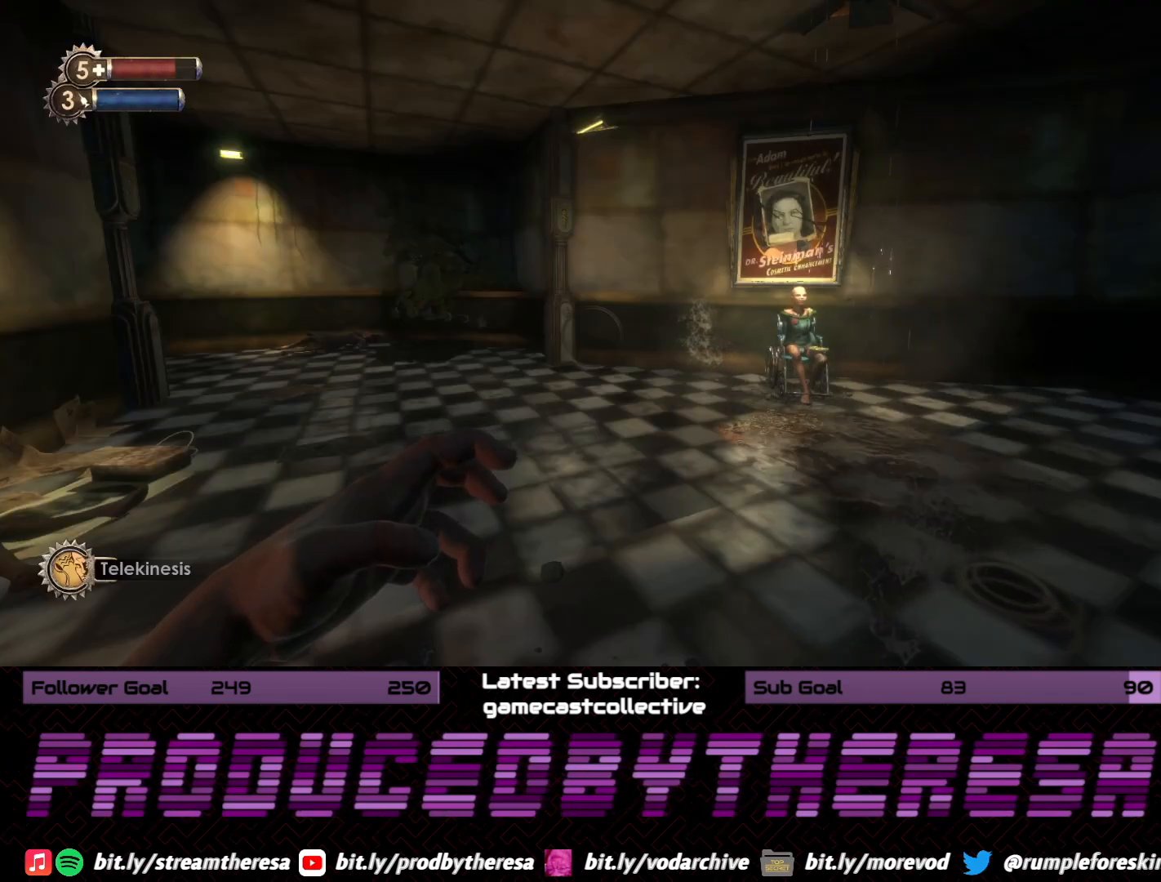
{"buttons": [], "left_stick": "up-left", "right_stick": "center", "events": [[333, "left_stick", "up-left"], [350, "right_stick", "center"]]}
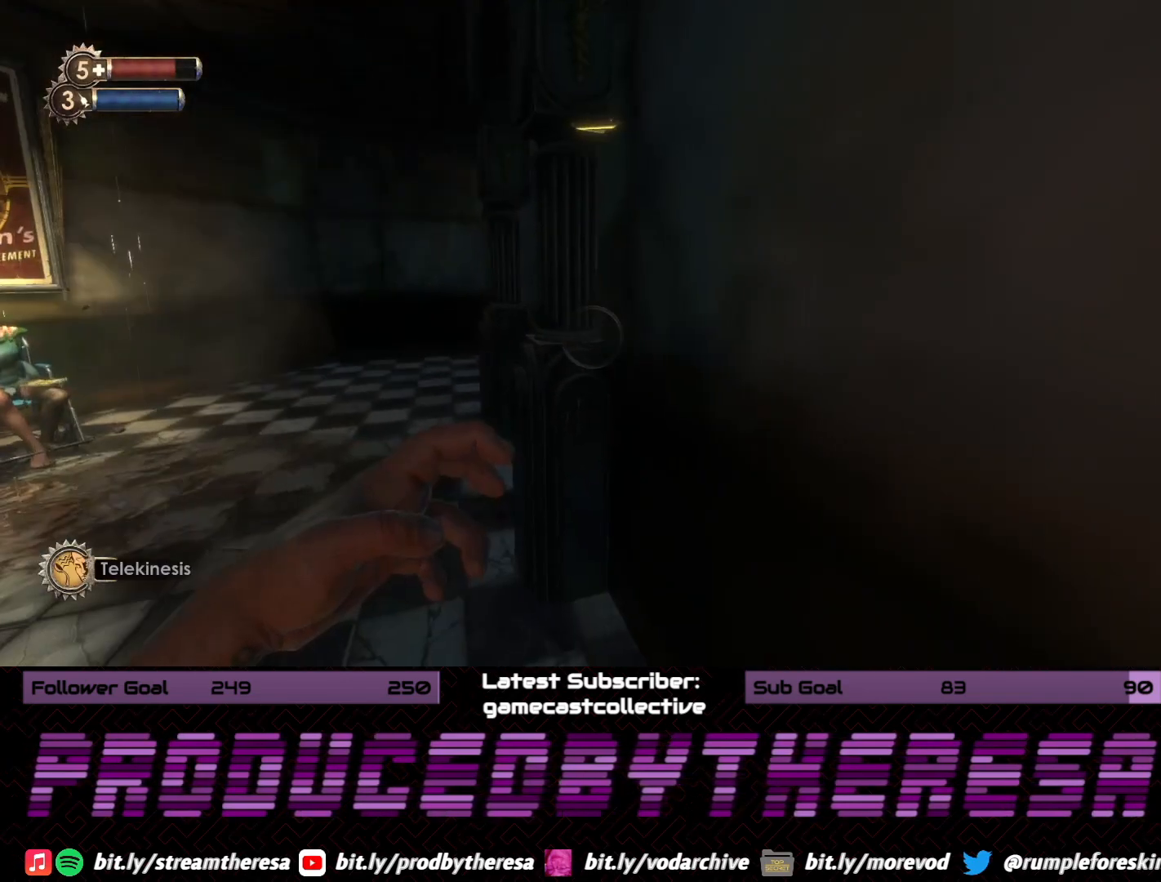
{"buttons": [], "left_stick": "up-left", "right_stick": "left", "events": [[133, "right_stick", "left"], [150, "left_stick", "left"], [450, "left_stick", "up-left"]]}
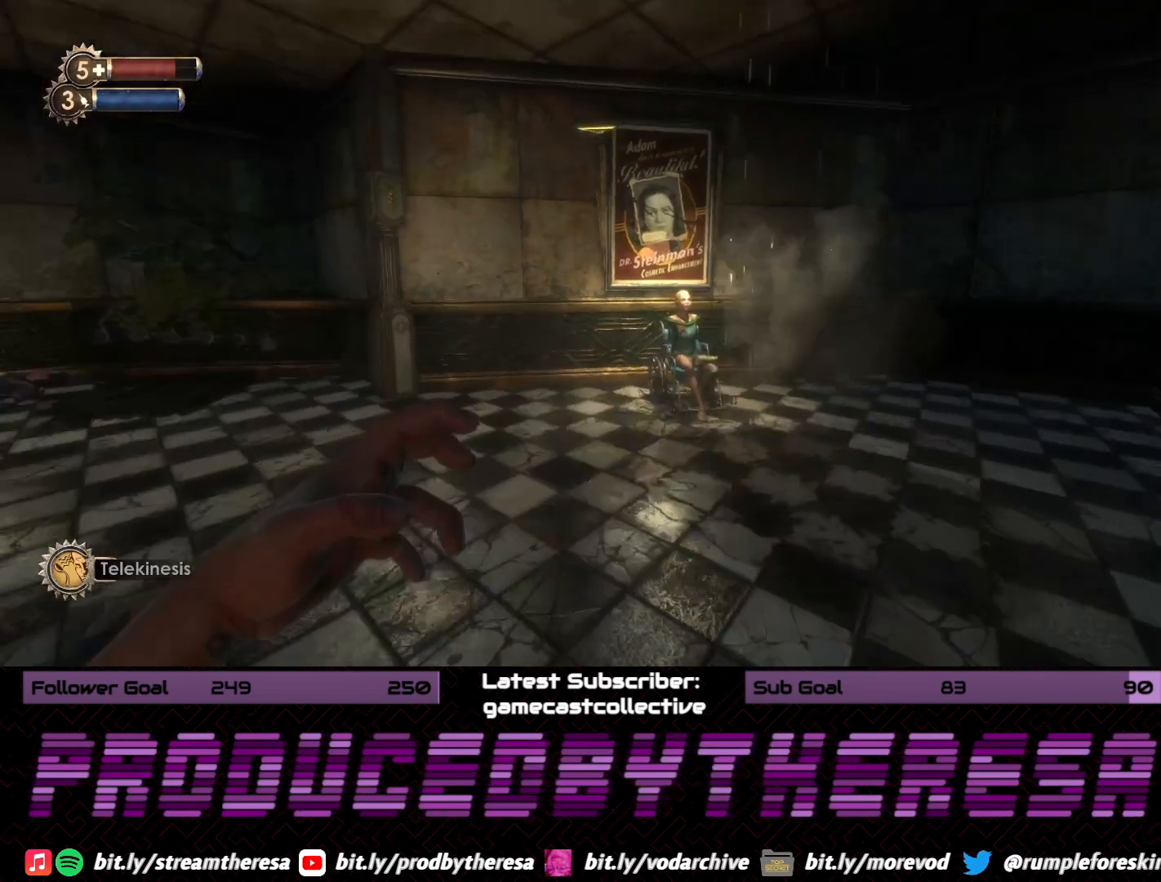
{"buttons": ["R1"], "left_stick": "up", "right_stick": "center", "events": [[67, "left_stick", "up"], [150, "right_stick", "center"], [250, "right_stick", "left"], [483, "right_stick", "center"], [500, "R1", "down"]]}
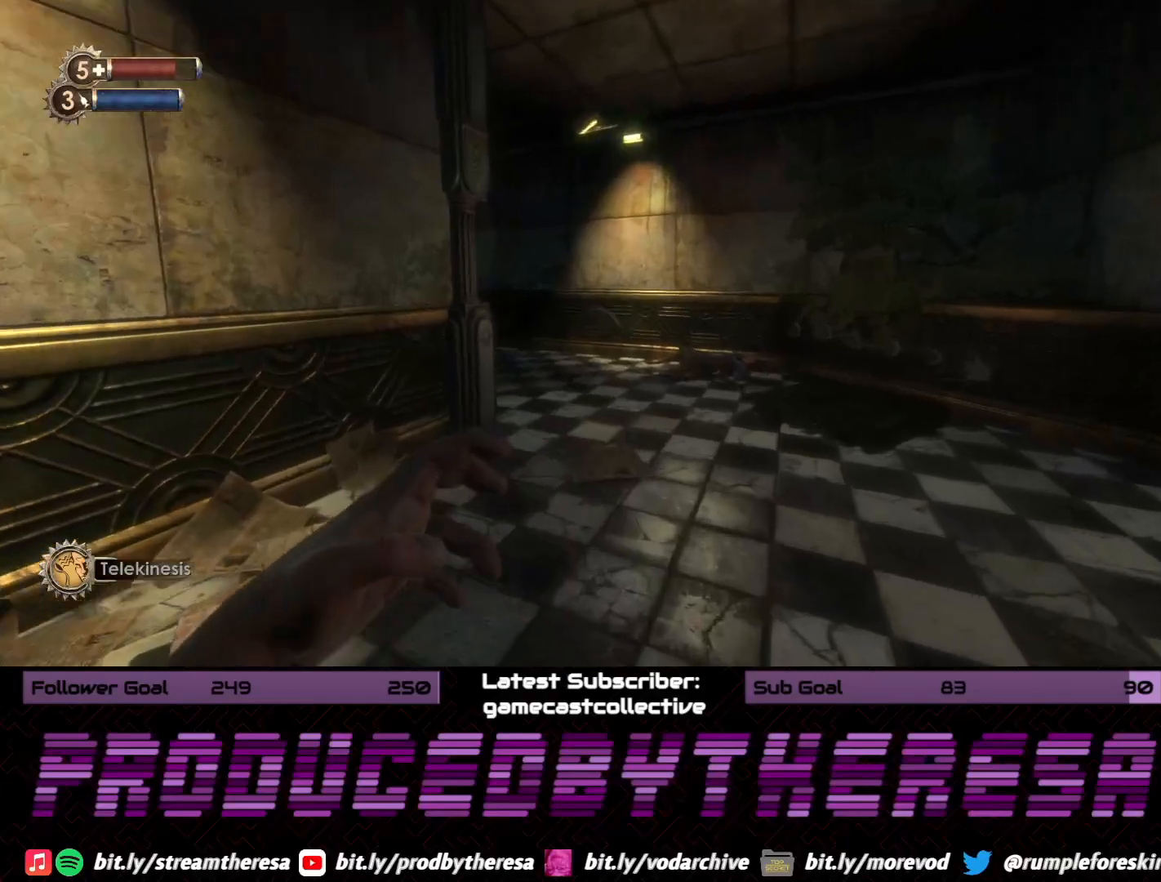
{"buttons": [], "left_stick": "up", "right_stick": "center", "events": [[67, "right_stick", "left"], [83, "R1", "up"], [350, "right_stick", "center"]]}